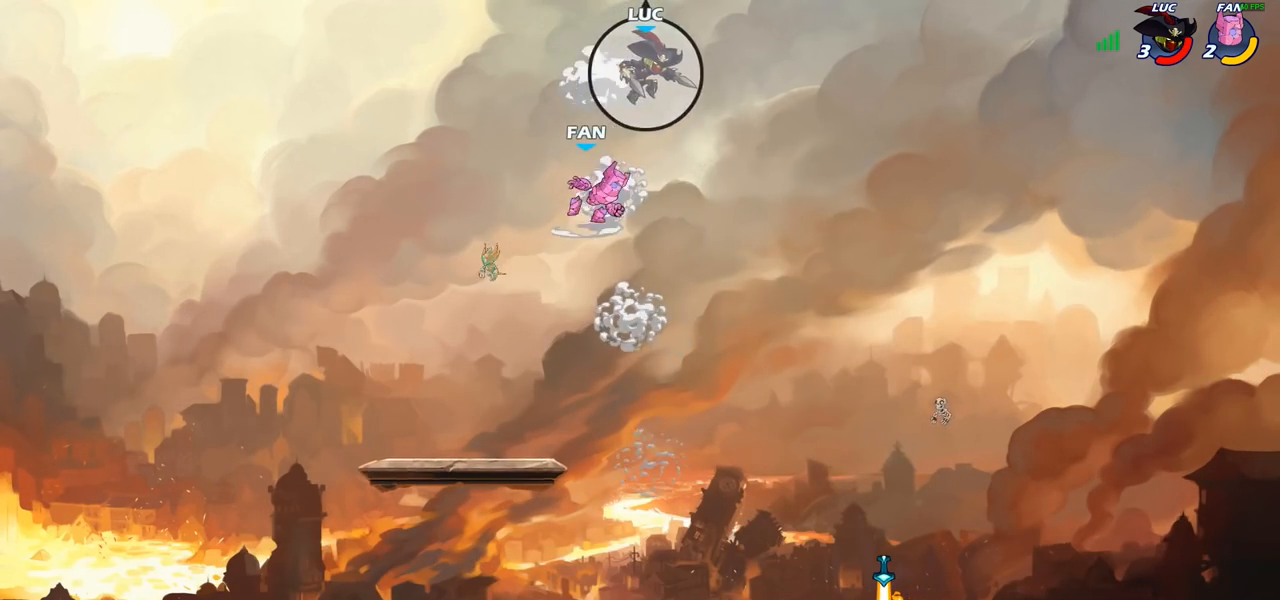
Gameplay with a controller (PlayStation layout); each line is a JSON object with the inputs held at the frame after it. "events" lists button and stick changes between this image and that frame as [ms after this image, input, new state], when the widget could be followed in between. Not read: R1.
{"buttons": [], "left_stick": "down-left", "right_stick": "center", "events": [[250, "left_stick", "down-left"]]}
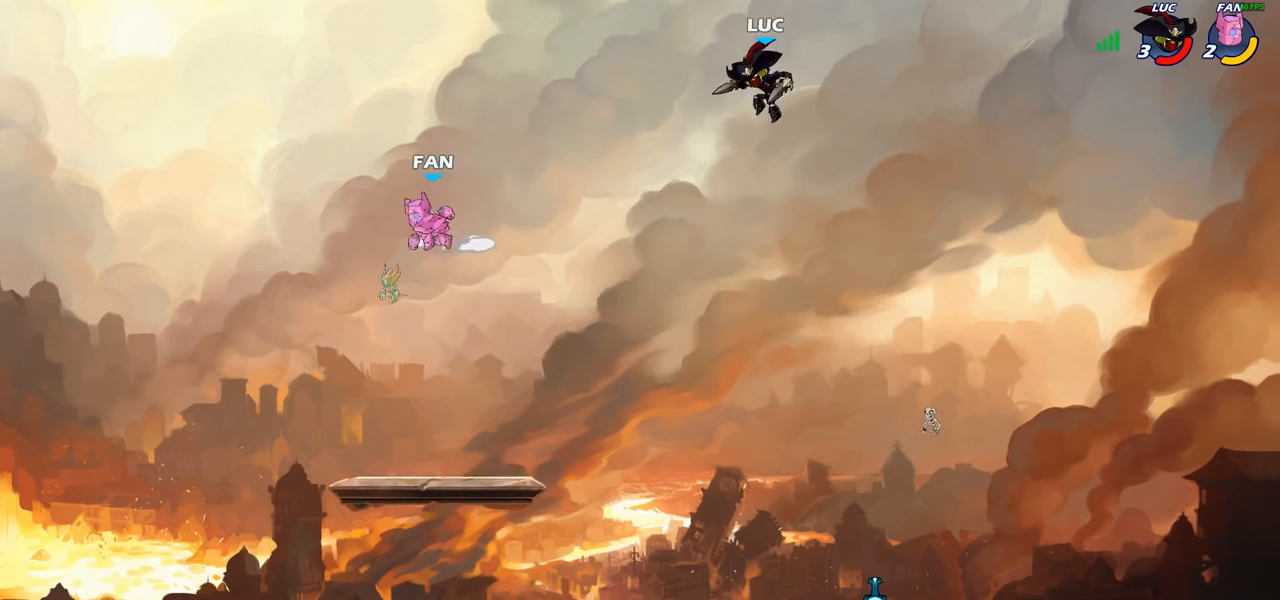
{"buttons": [], "left_stick": "center", "right_stick": "center", "events": [[233, "left_stick", "center"]]}
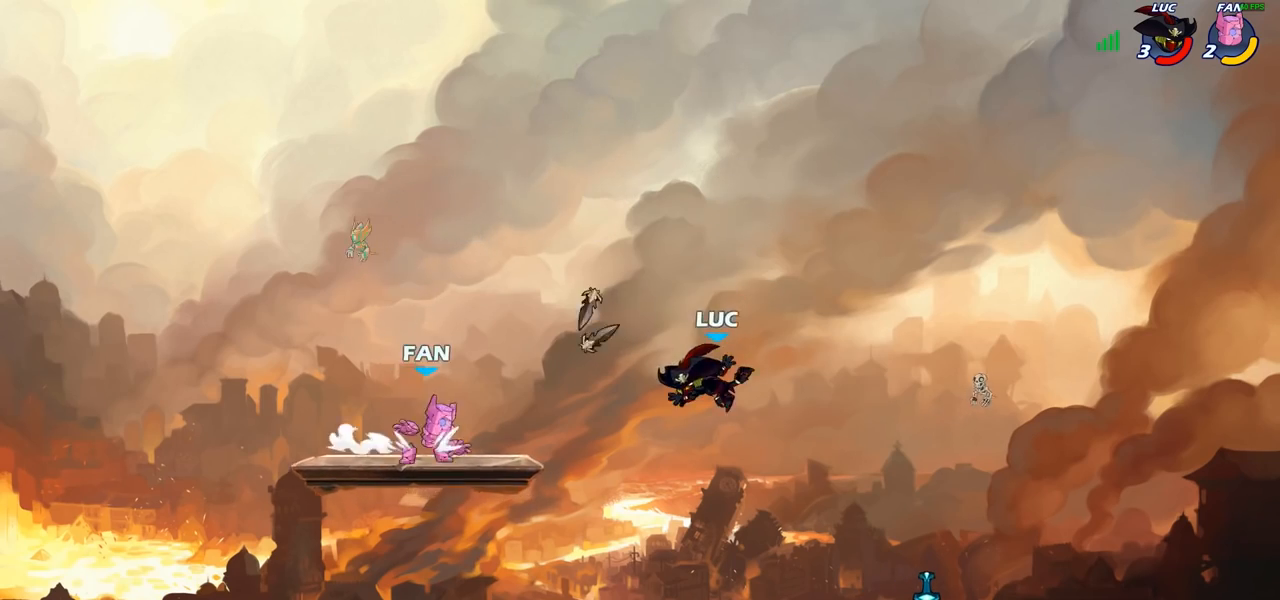
{"buttons": [], "left_stick": "right", "right_stick": "center", "events": [[83, "left_stick", "right"], [317, "R2", "down"], [483, "R2", "up"]]}
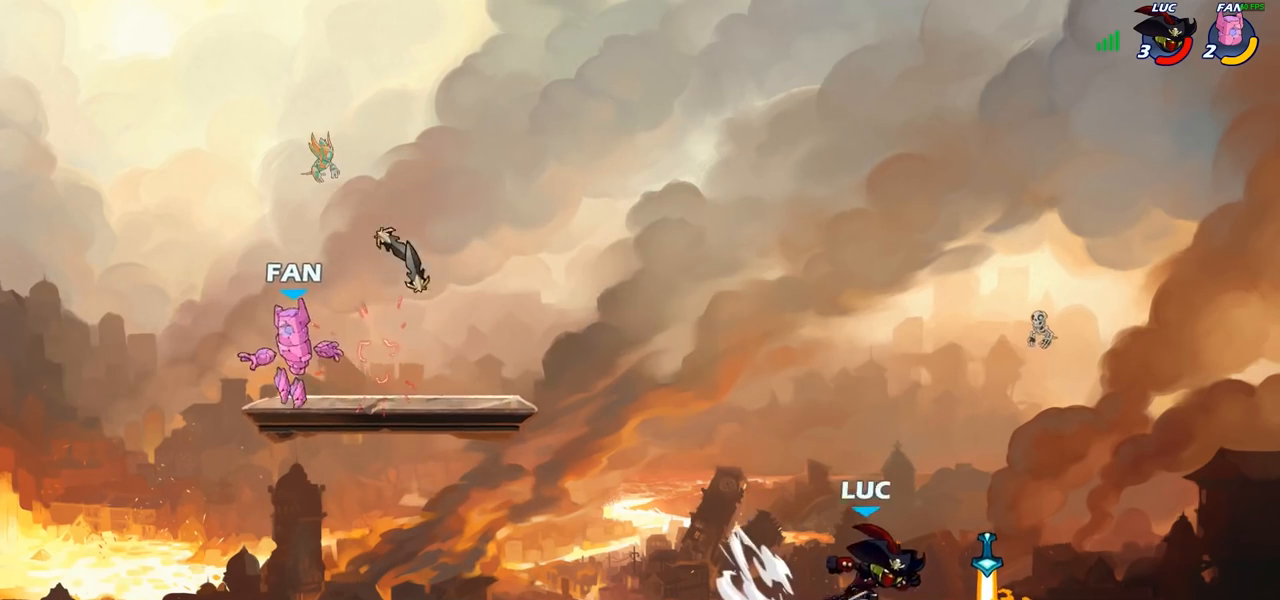
{"buttons": [], "left_stick": "center", "right_stick": "center", "events": [[83, "left_stick", "up-left"], [200, "left_stick", "left"], [283, "R2", "down"], [367, "left_stick", "up-left"], [433, "R2", "up"], [500, "left_stick", "center"]]}
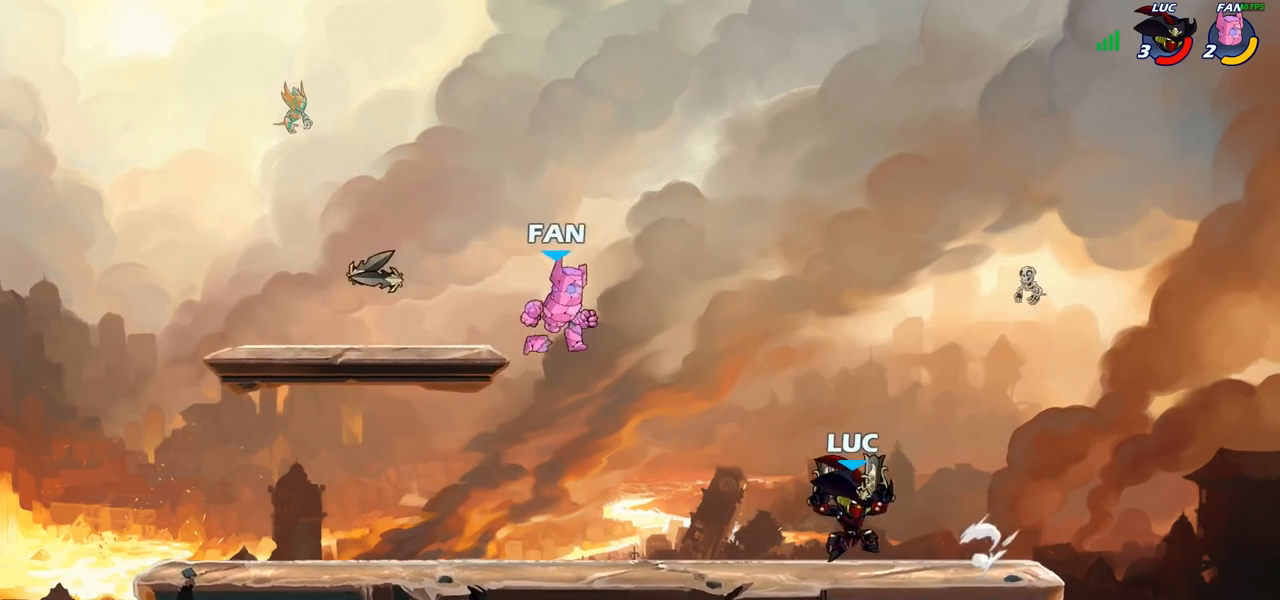
{"buttons": [], "left_stick": "center", "right_stick": "center", "events": [[233, "left_stick", "right"], [350, "R2", "down"], [467, "R2", "up"], [500, "left_stick", "center"]]}
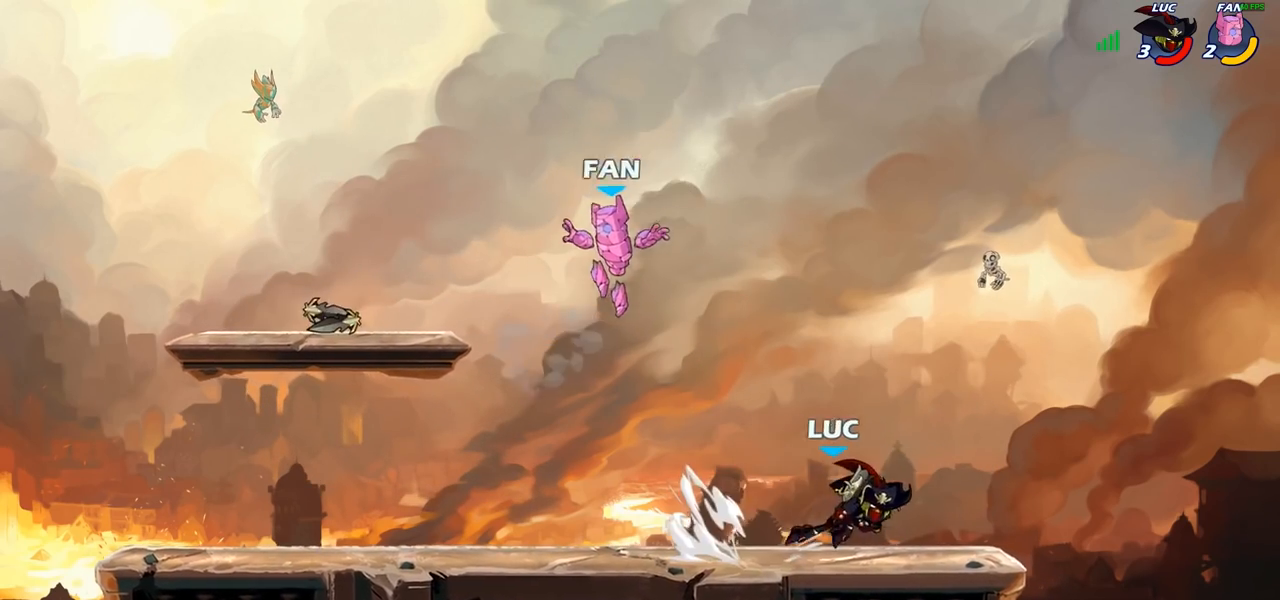
{"buttons": [], "left_stick": "center", "right_stick": "center", "events": [[17, "left_stick", "left"], [100, "CIRCLE", "down"], [167, "CIRCLE", "up"], [317, "left_stick", "center"]]}
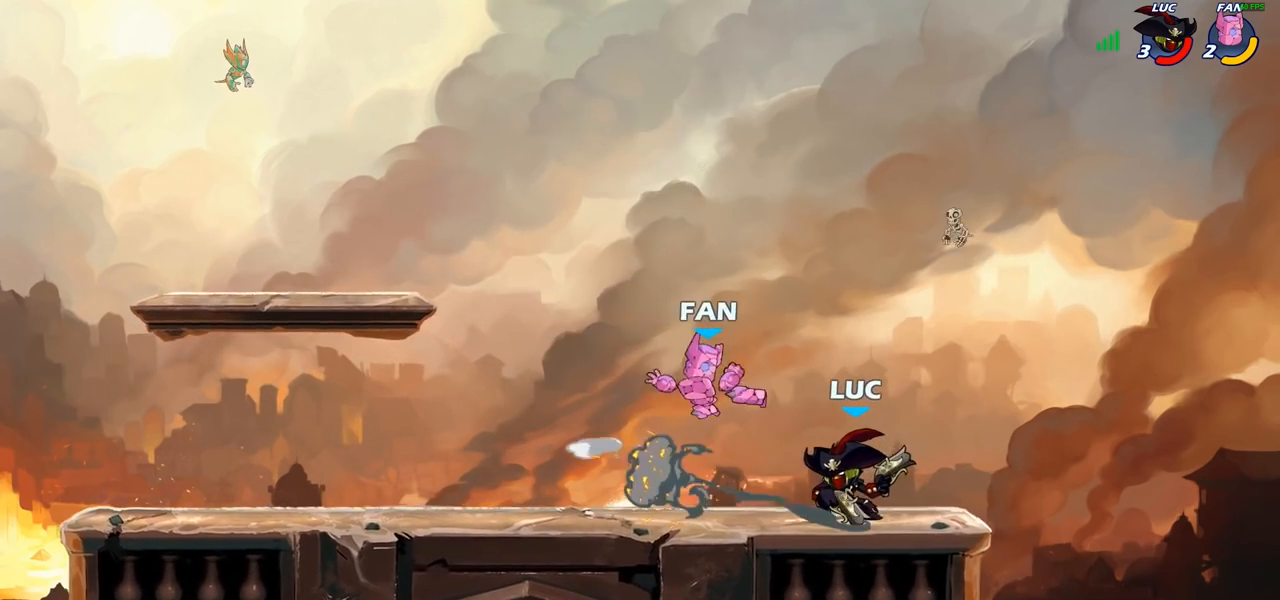
{"buttons": ["SQUARE"], "left_stick": "center", "right_stick": "center", "events": [[283, "SQUARE", "down"], [367, "SQUARE", "up"], [450, "SQUARE", "down"]]}
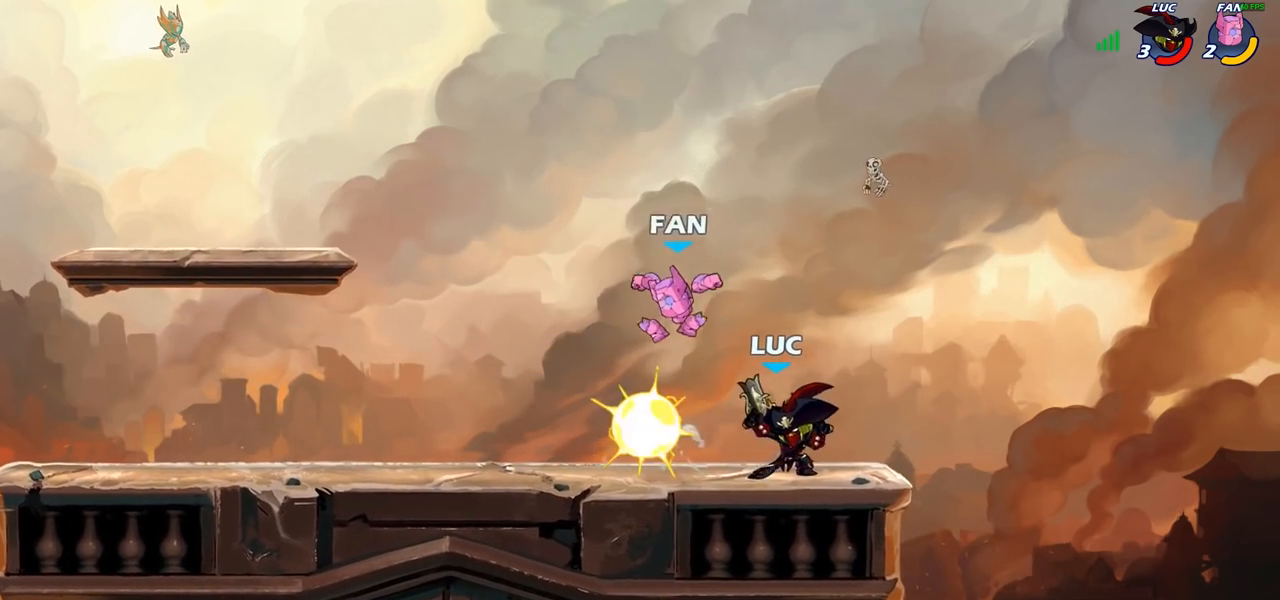
{"buttons": [], "left_stick": "center", "right_stick": "center", "events": [[50, "SQUARE", "up"], [400, "SQUARE", "down"], [433, "SQUARE", "up"]]}
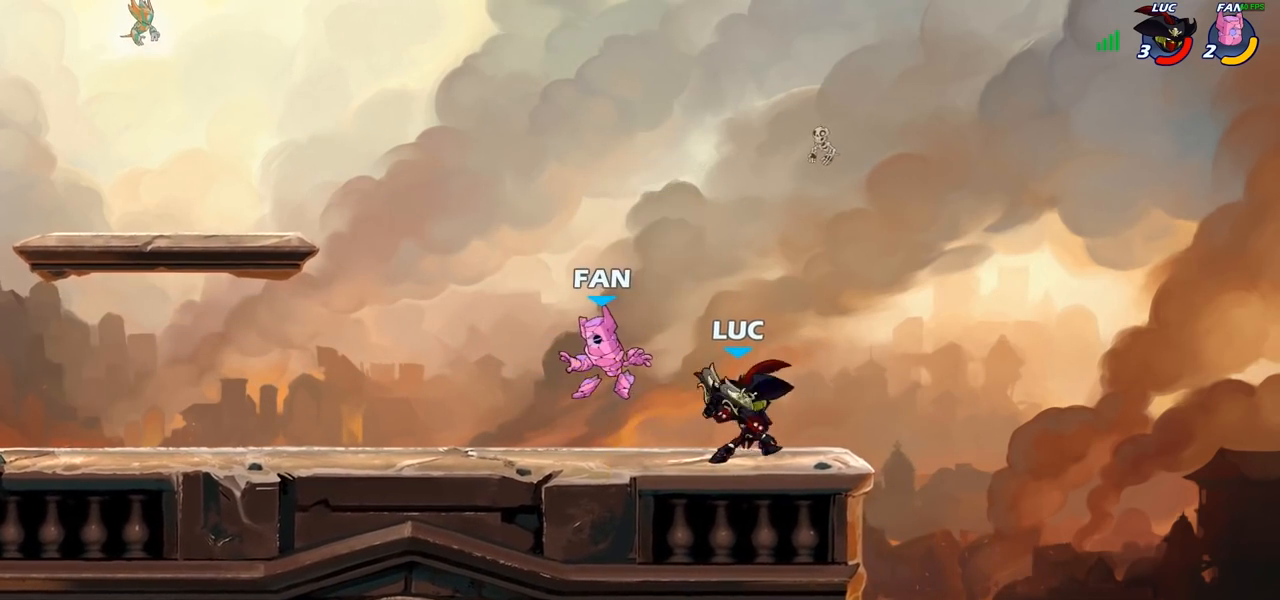
{"buttons": ["CROSS", "R2"], "left_stick": "up-left", "right_stick": "center", "events": [[50, "SQUARE", "down"], [183, "SQUARE", "up"], [350, "left_stick", "up-left"], [417, "R2", "down"], [433, "CROSS", "down"]]}
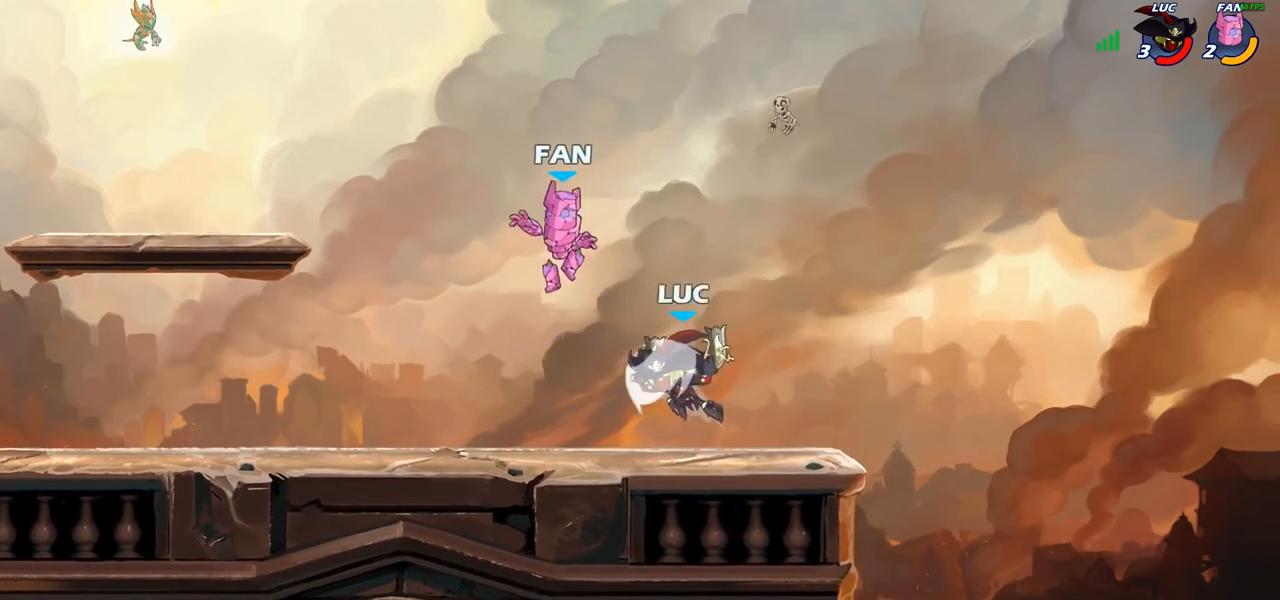
{"buttons": [], "left_stick": "up-right", "right_stick": "center", "events": [[33, "R2", "up"], [50, "CIRCLE", "down"], [67, "CROSS", "up"], [167, "CIRCLE", "up"], [500, "left_stick", "up-right"]]}
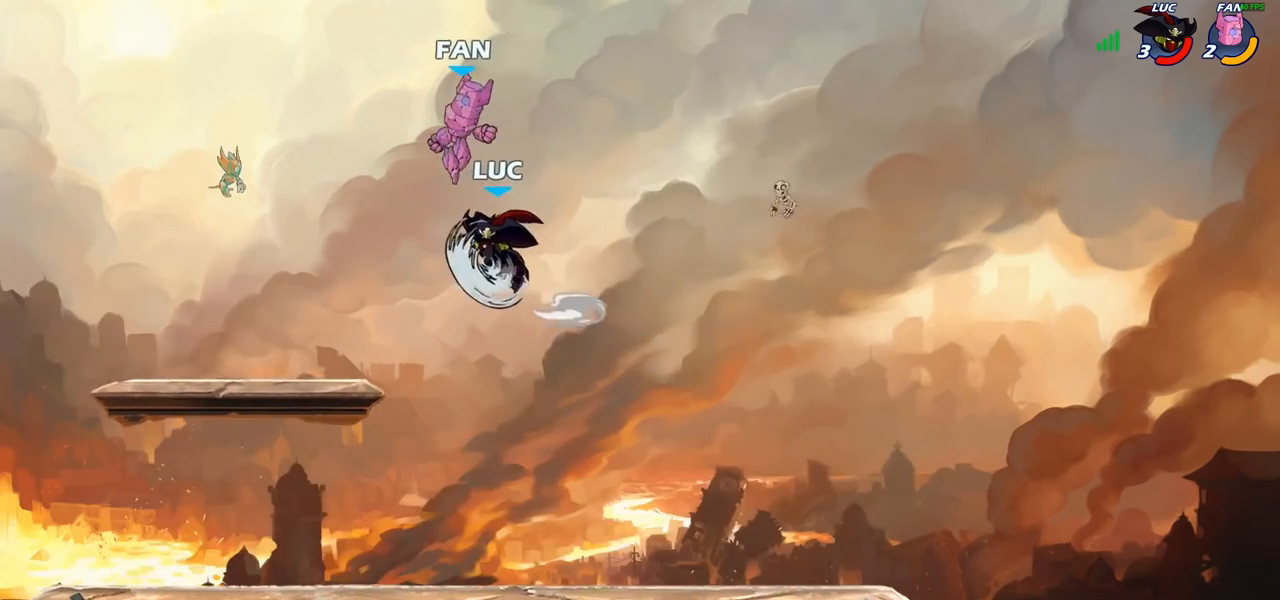
{"buttons": [], "left_stick": "left", "right_stick": "center", "events": [[150, "left_stick", "up-left"], [267, "left_stick", "left"]]}
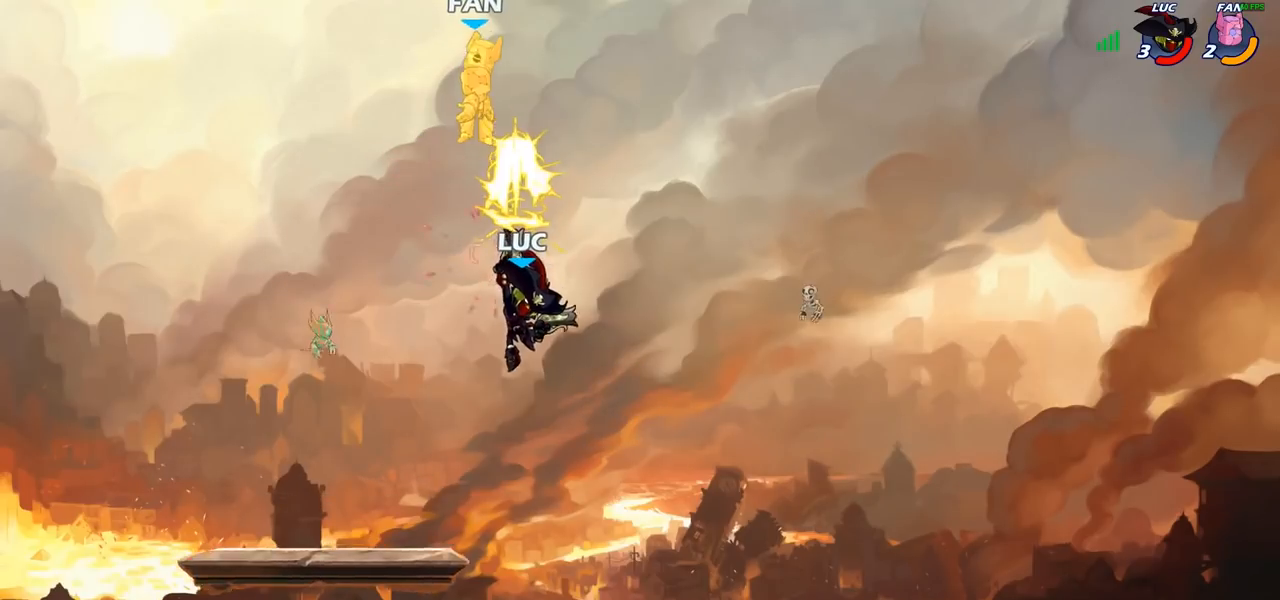
{"buttons": ["CROSS"], "left_stick": "center", "right_stick": "center", "events": [[67, "left_stick", "up-left"], [267, "left_stick", "up-right"], [283, "CROSS", "down"], [417, "CROSS", "up"], [500, "CROSS", "down"], [500, "left_stick", "center"]]}
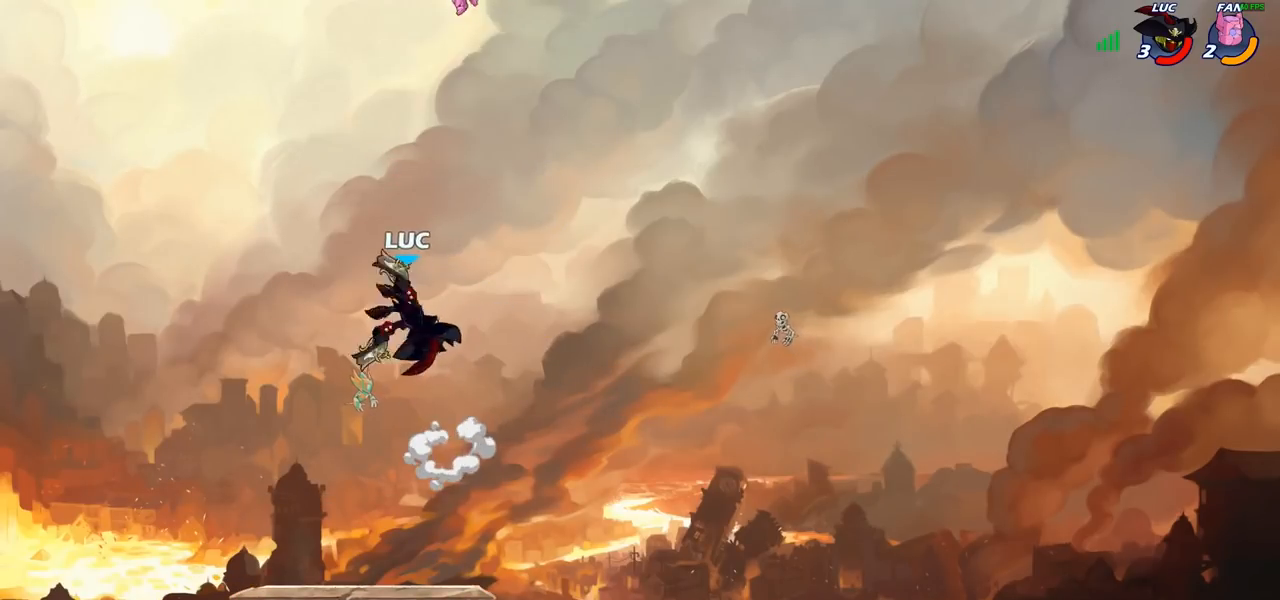
{"buttons": [], "left_stick": "up-left", "right_stick": "center", "events": [[17, "CROSS", "up"], [17, "SQUARE", "down"], [50, "right_stick", "down-left"], [100, "SQUARE", "up"], [117, "right_stick", "center"], [450, "left_stick", "up-left"]]}
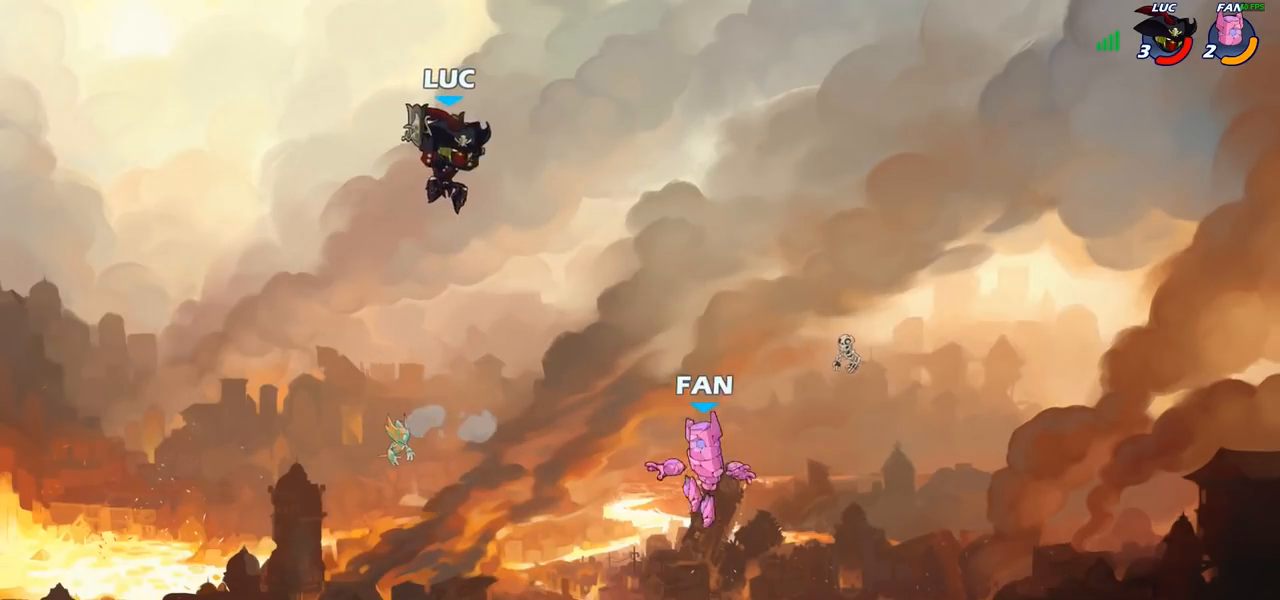
{"buttons": [], "left_stick": "down-left", "right_stick": "center", "events": [[150, "left_stick", "down-left"]]}
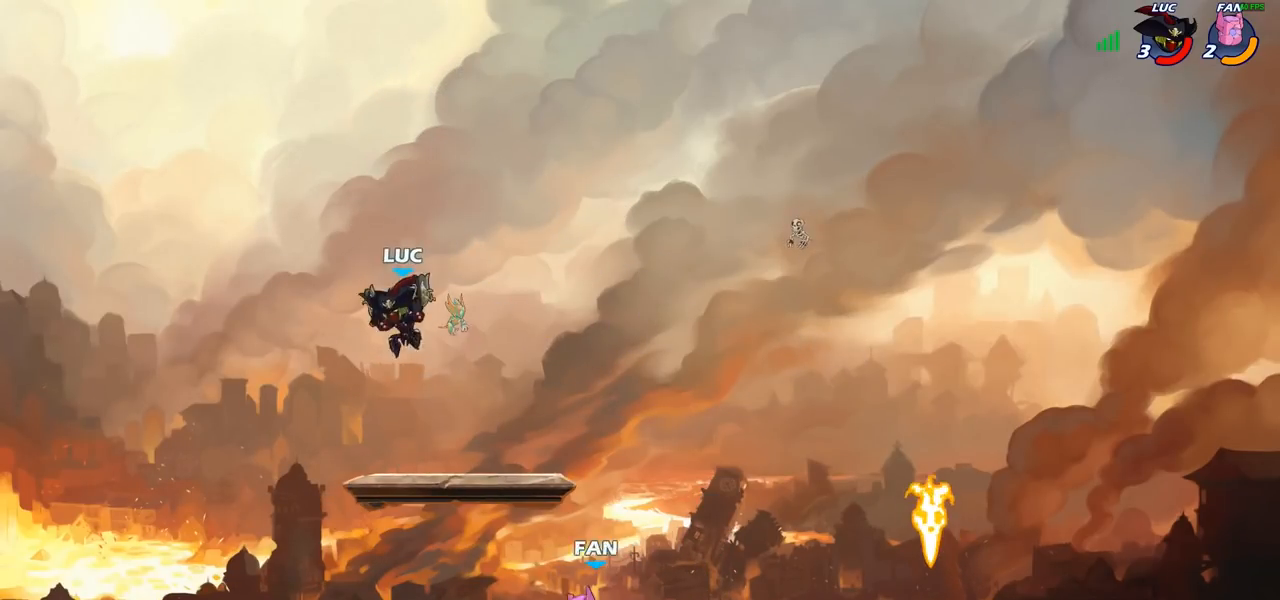
{"buttons": [], "left_stick": "right", "right_stick": "center", "events": [[67, "left_stick", "up-right"], [283, "left_stick", "center"], [467, "left_stick", "right"]]}
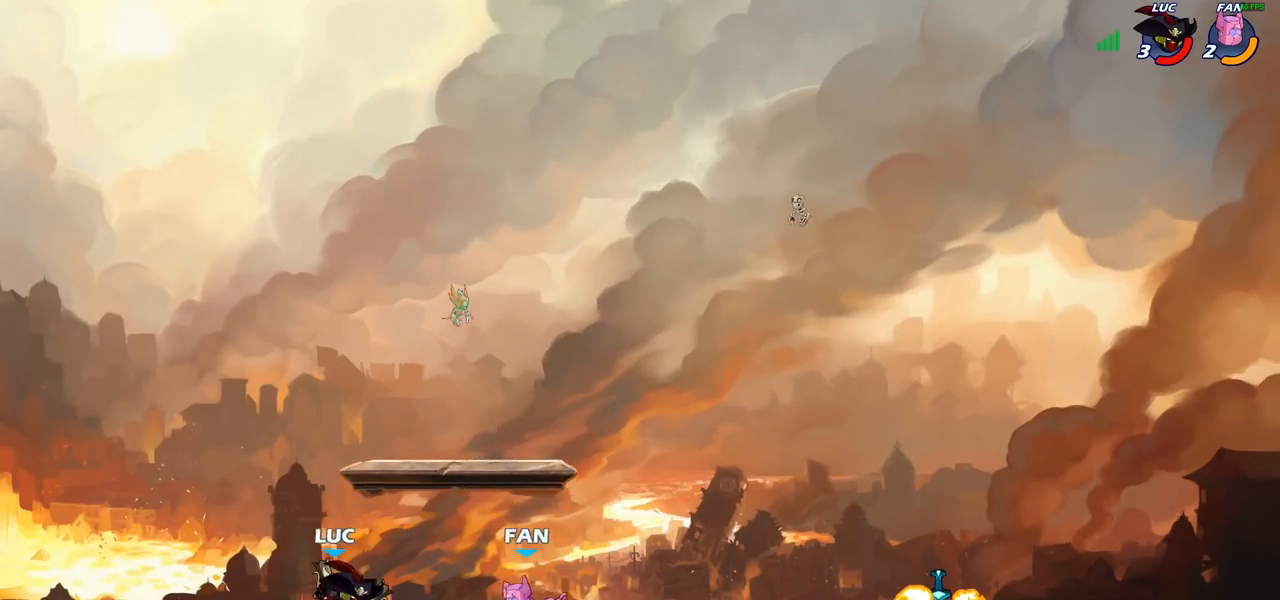
{"buttons": [], "left_stick": "center", "right_stick": "center", "events": [[83, "left_stick", "center"], [150, "left_stick", "left"], [233, "R2", "down"], [367, "left_stick", "right"], [433, "R2", "up"], [433, "left_stick", "center"]]}
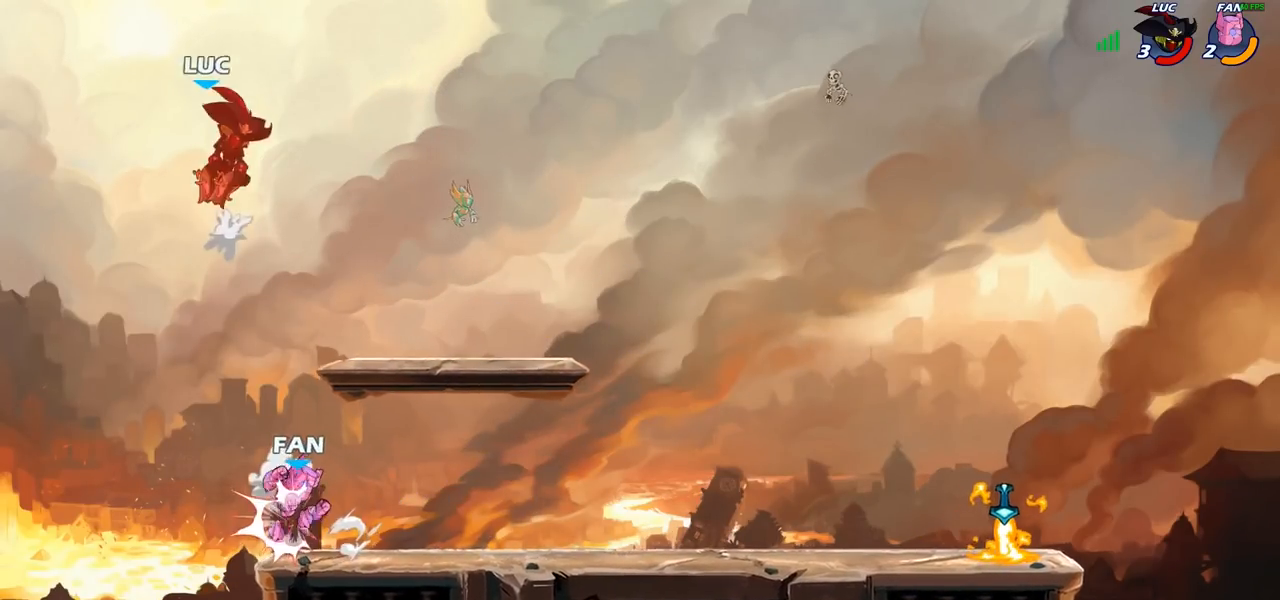
{"buttons": ["R2"], "left_stick": "down", "right_stick": "center", "events": [[167, "left_stick", "down"], [217, "R2", "down"], [333, "R2", "up"], [433, "R2", "down"]]}
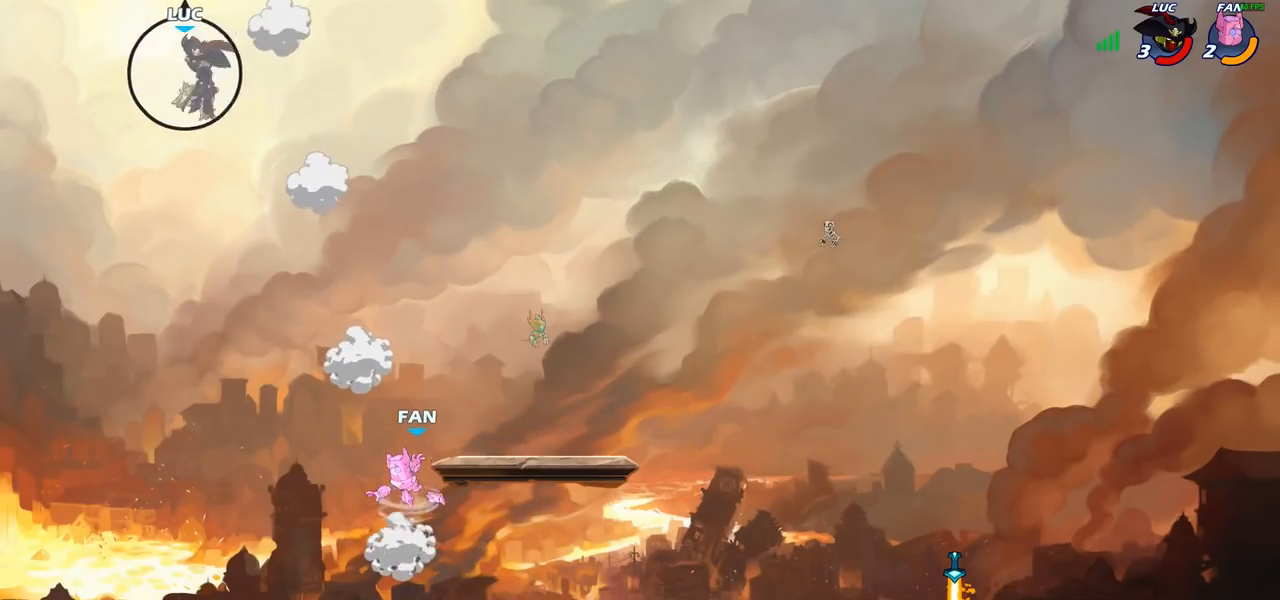
{"buttons": [], "left_stick": "center", "right_stick": "center", "events": [[17, "R2", "up"], [100, "R2", "down"], [217, "R2", "up"], [367, "left_stick", "center"]]}
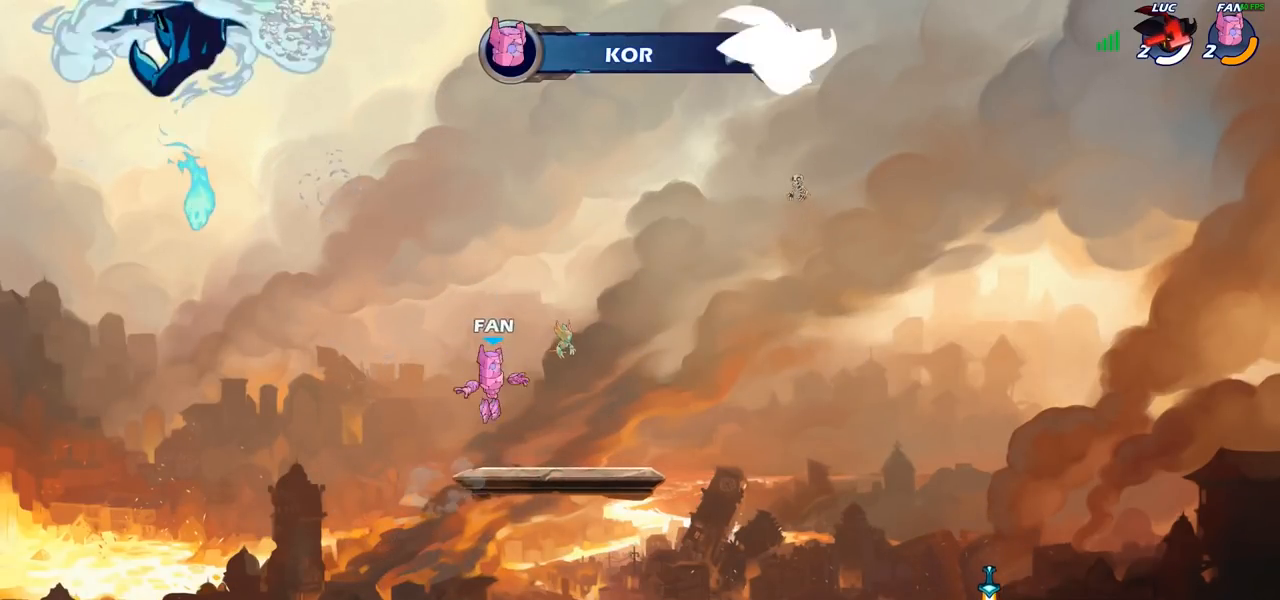
{"buttons": [], "left_stick": "center", "right_stick": "center", "events": []}
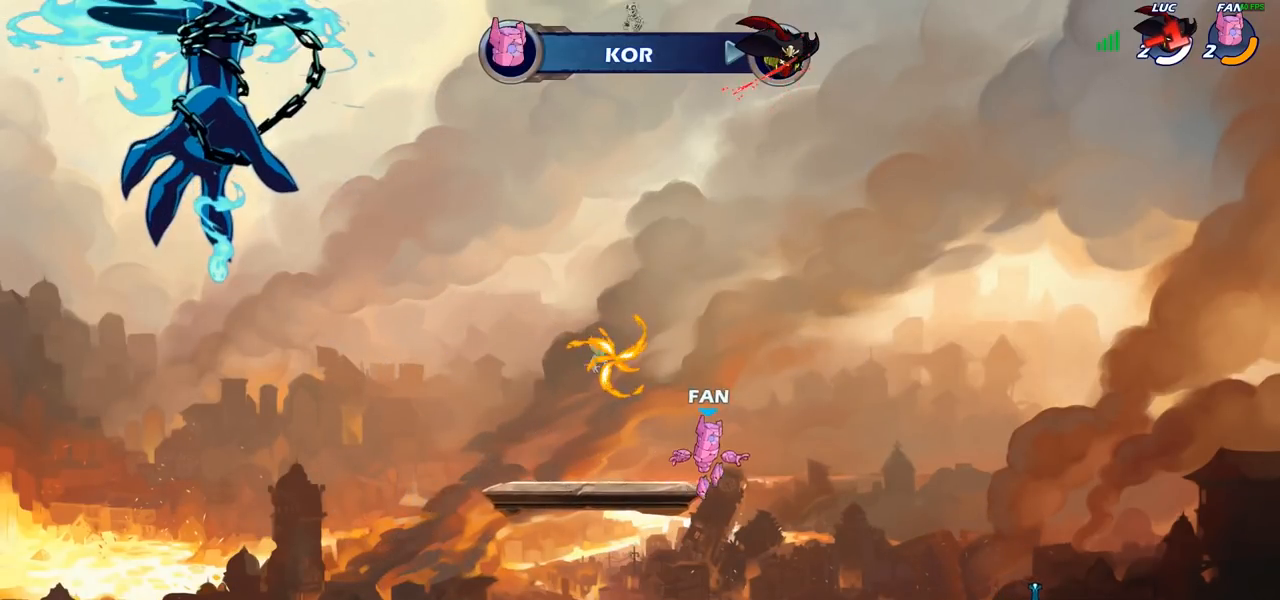
{"buttons": [], "left_stick": "center", "right_stick": "up", "events": [[300, "right_stick", "up"]]}
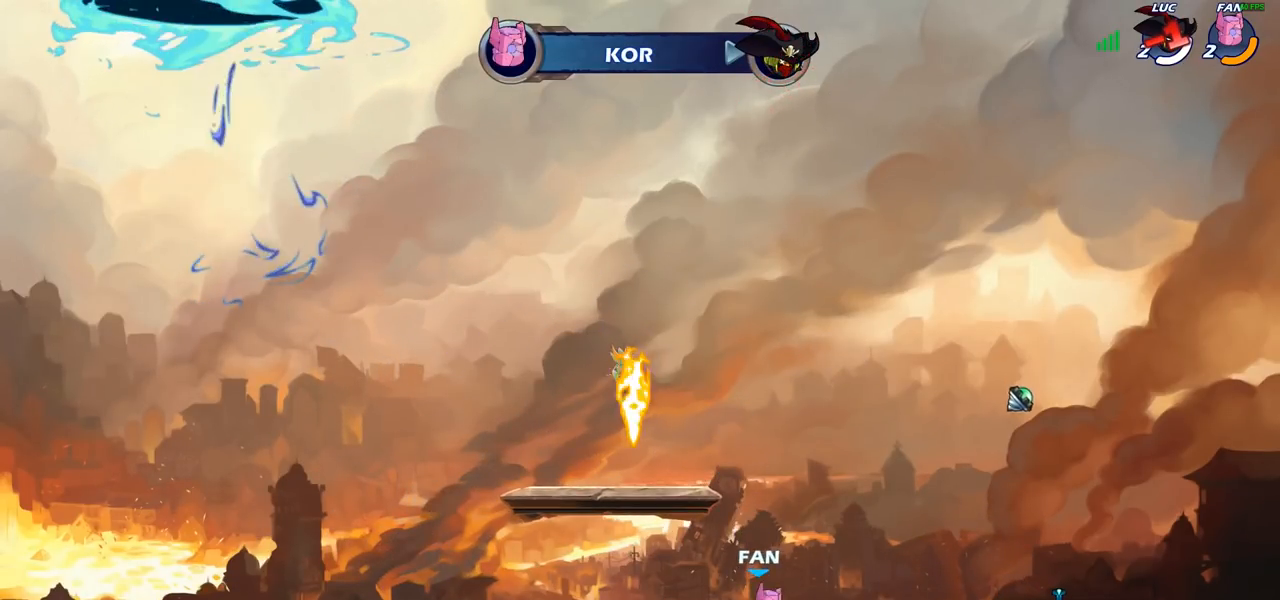
{"buttons": [], "left_stick": "center", "right_stick": "center", "events": [[67, "right_stick", "center"]]}
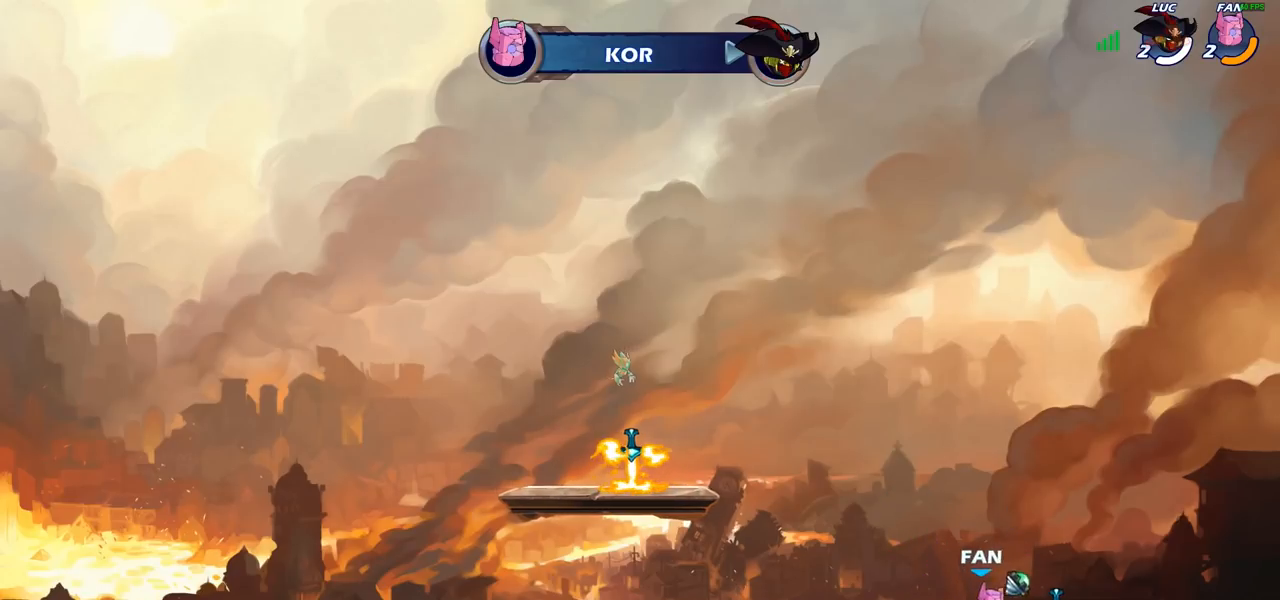
{"buttons": [], "left_stick": "center", "right_stick": "center", "events": []}
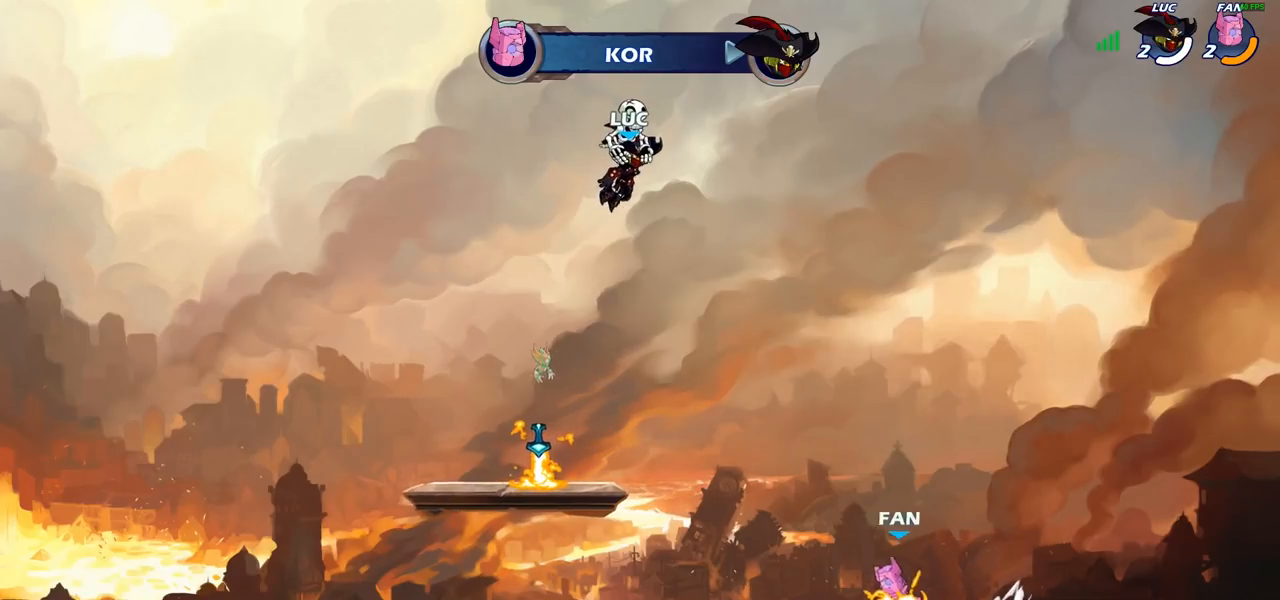
{"buttons": ["SELECT"], "left_stick": "center", "right_stick": "center", "events": [[467, "SELECT", "down"]]}
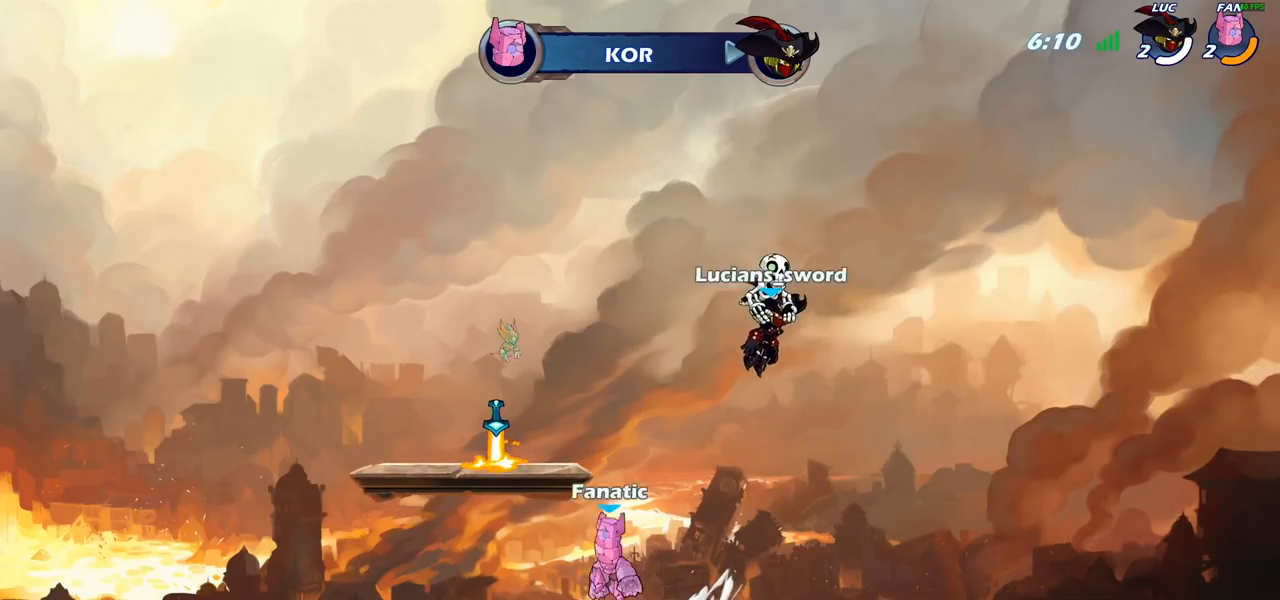
{"buttons": [], "left_stick": "center", "right_stick": "center", "events": [[317, "SELECT", "up"], [450, "SELECT", "down"], [483, "SELECT", "up"]]}
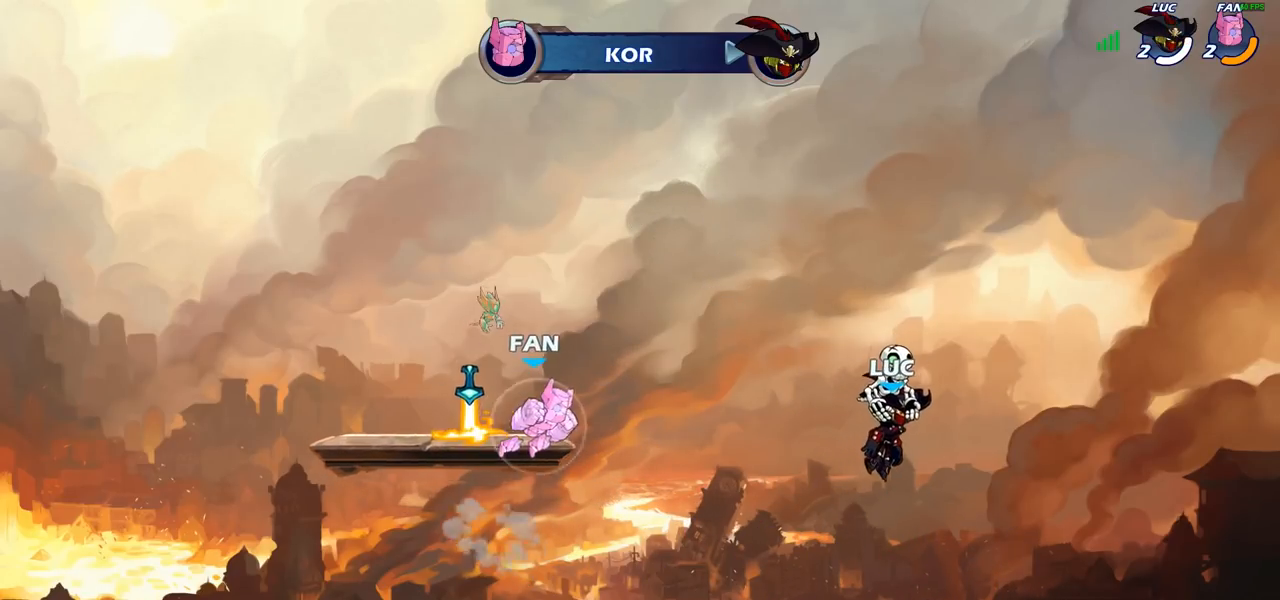
{"buttons": ["SELECT"], "left_stick": "center", "right_stick": "center", "events": [[383, "SELECT", "down"]]}
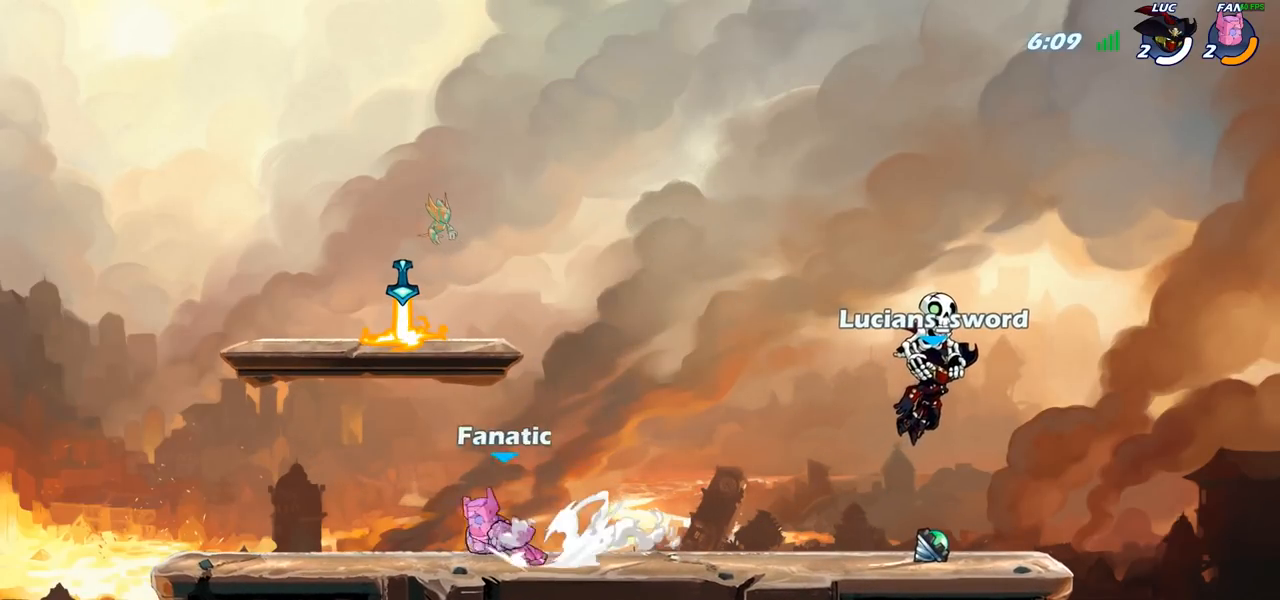
{"buttons": [], "left_stick": "center", "right_stick": "center", "events": [[117, "SELECT", "up"]]}
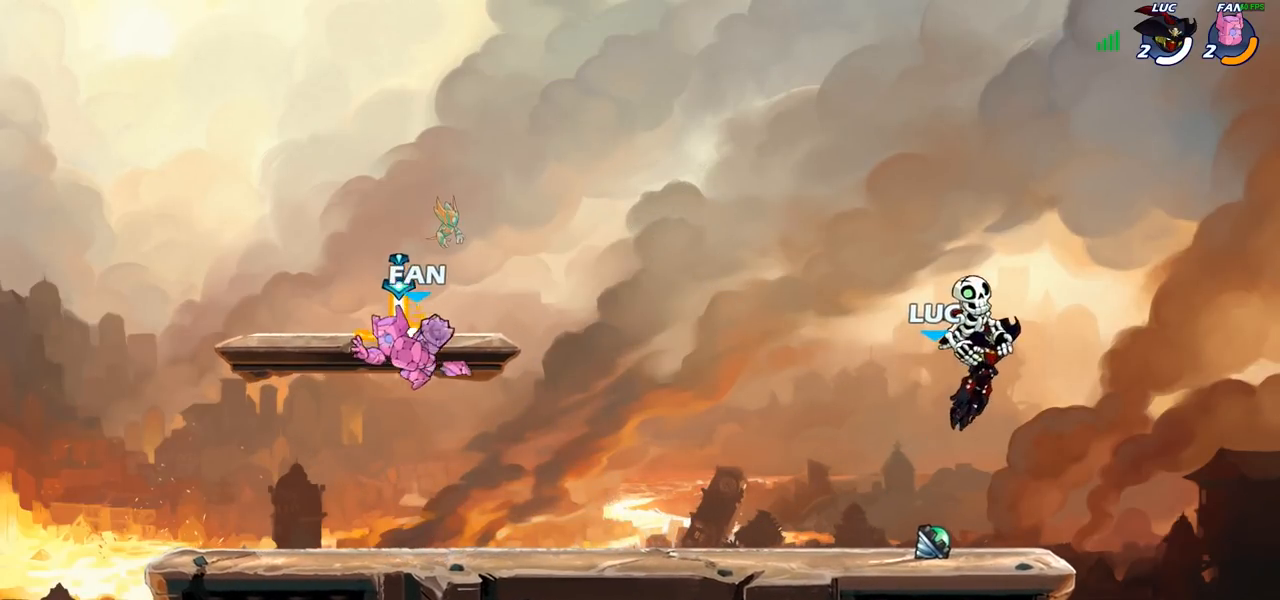
{"buttons": ["CROSS"], "left_stick": "up-left", "right_stick": "center", "events": [[150, "left_stick", "left"], [433, "CROSS", "down"], [467, "left_stick", "up-left"]]}
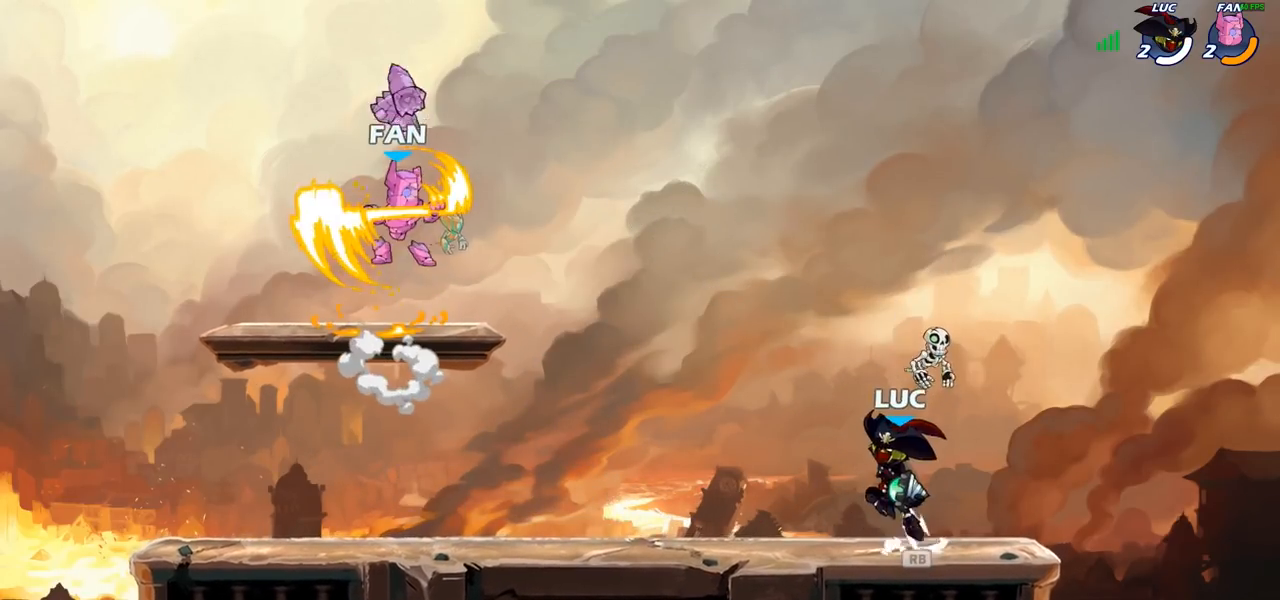
{"buttons": [], "left_stick": "center", "right_stick": "center", "events": [[33, "CROSS", "up"], [100, "left_stick", "down-left"], [367, "left_stick", "center"]]}
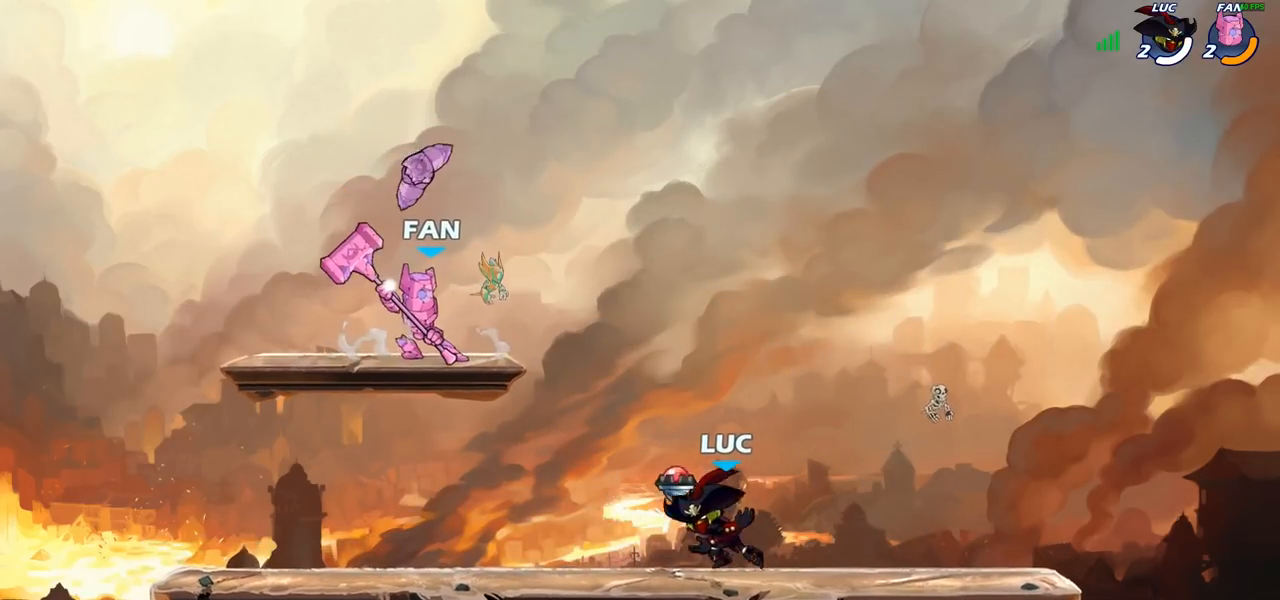
{"buttons": [], "left_stick": "center", "right_stick": "center", "events": []}